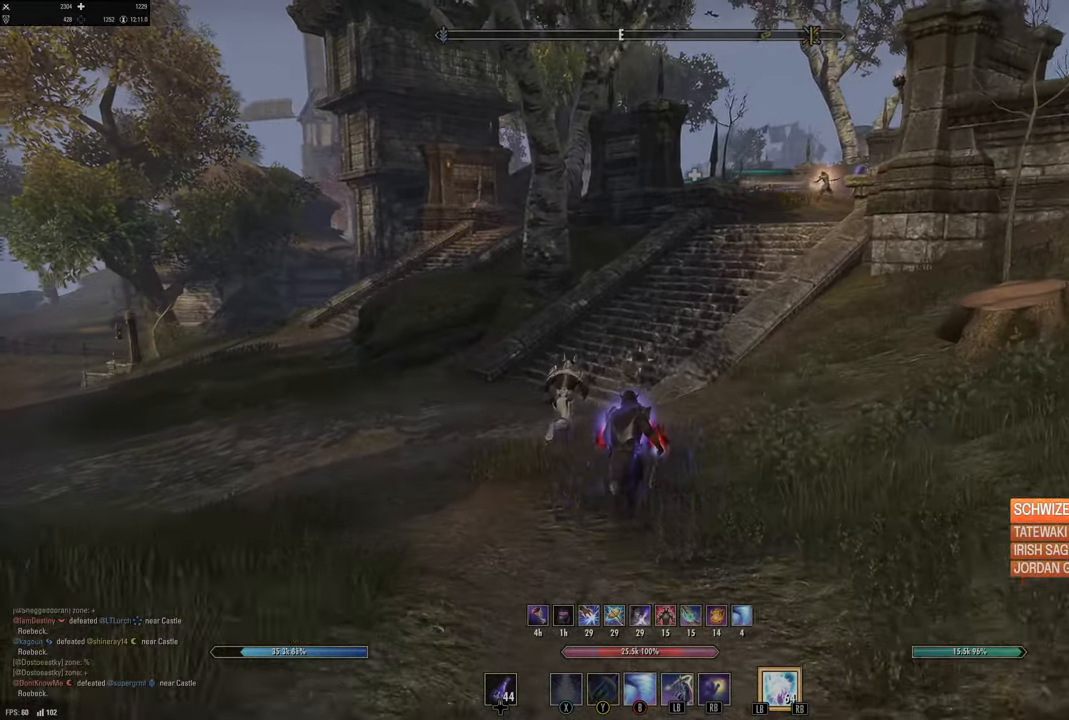
Gameplay with a controller (Xbox layout); each line is a JSON object with the inputs held at the frame after it. "events" lists button and stick changes between this image and that frame as [ms after this image, input, new state], when the widget could be followed in between.
{"buttons": [], "left_stick": "up", "right_stick": "right", "events": [[467, "right_stick", "right"]]}
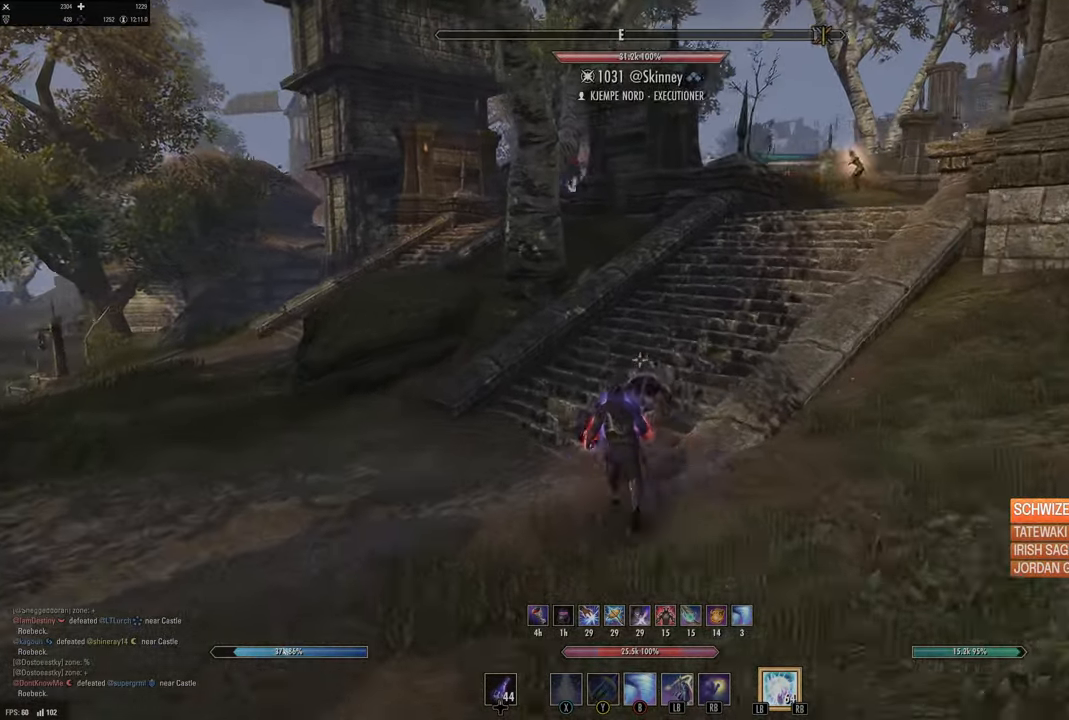
{"buttons": [], "left_stick": "up", "right_stick": "center", "events": [[217, "right_stick", "center"]]}
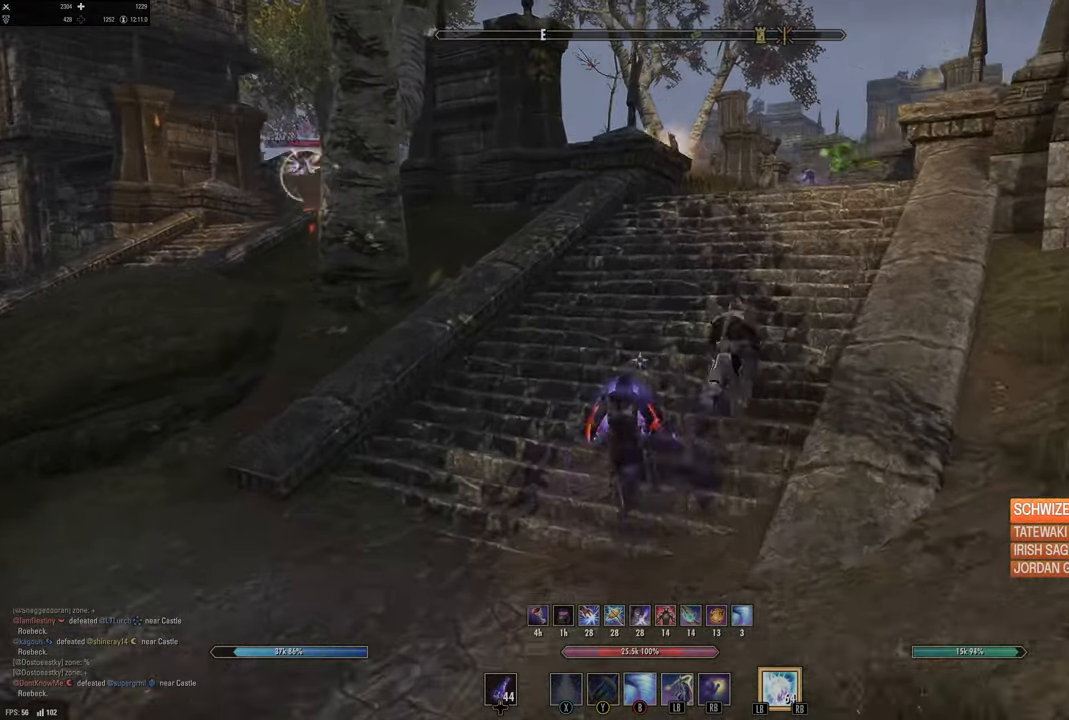
{"buttons": [], "left_stick": "left", "right_stick": "center", "events": [[200, "right_stick", "left"], [234, "left_stick", "left"], [450, "right_stick", "center"]]}
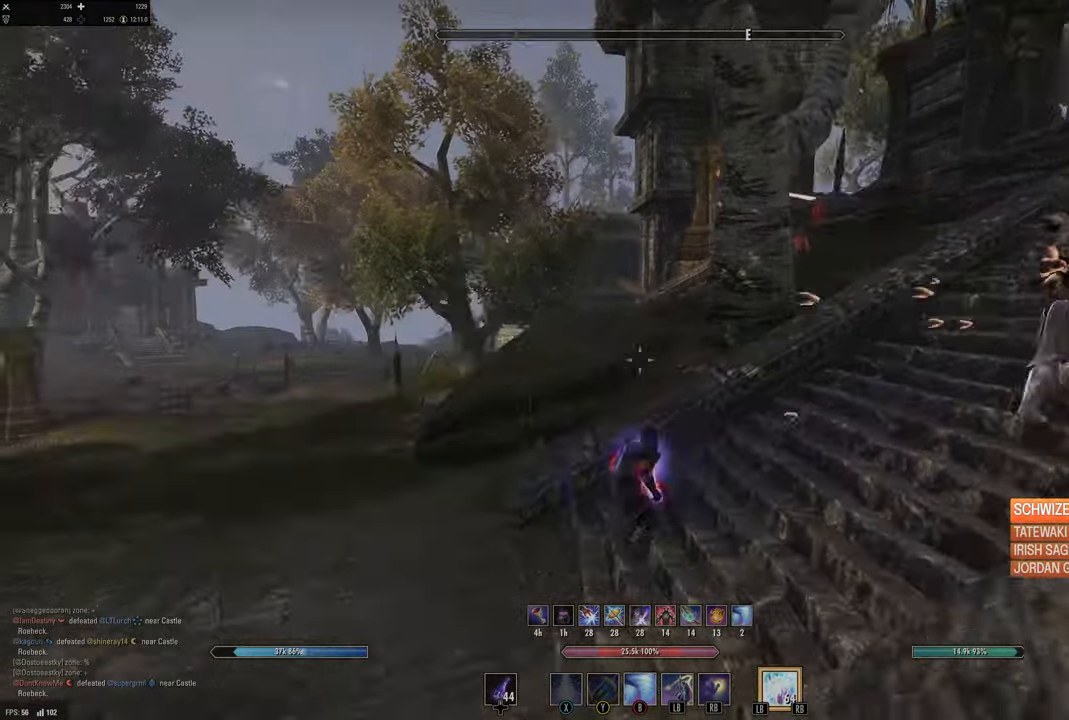
{"buttons": [], "left_stick": "left", "right_stick": "center", "events": [[34, "DPAD_LEFT", "down"], [117, "DPAD_LEFT", "up"], [250, "right_stick", "right"], [300, "right_stick", "up-right"], [417, "right_stick", "center"]]}
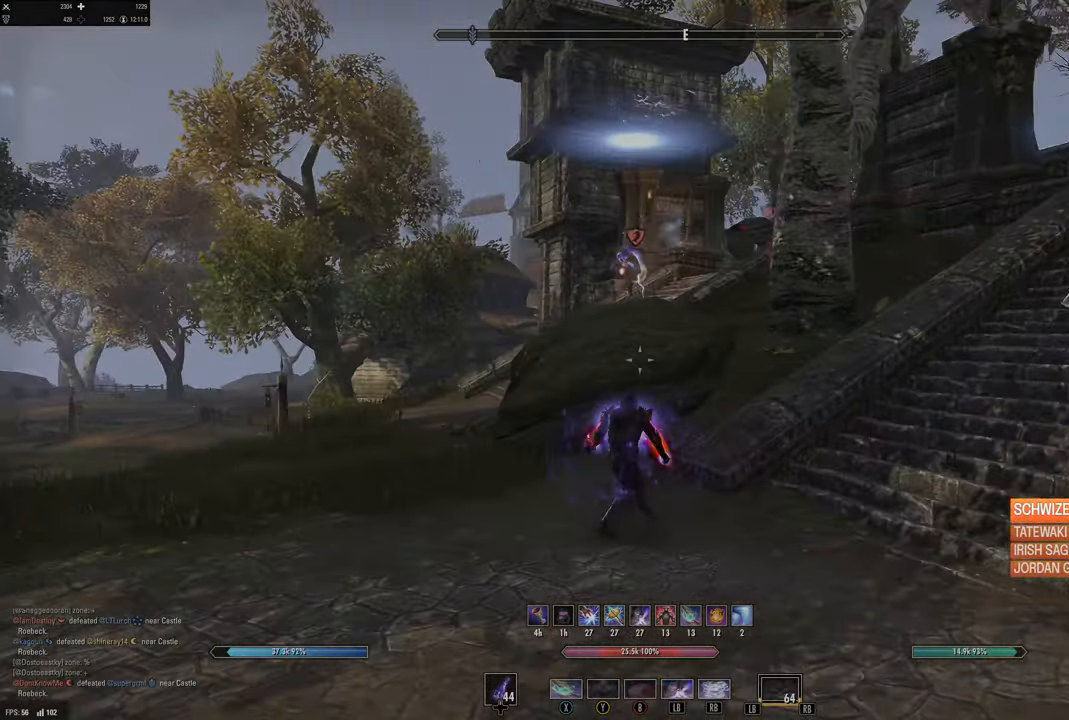
{"buttons": ["Y"], "left_stick": "left", "right_stick": "center", "events": [[100, "right_stick", "up"], [217, "right_stick", "center"], [484, "Y", "down"]]}
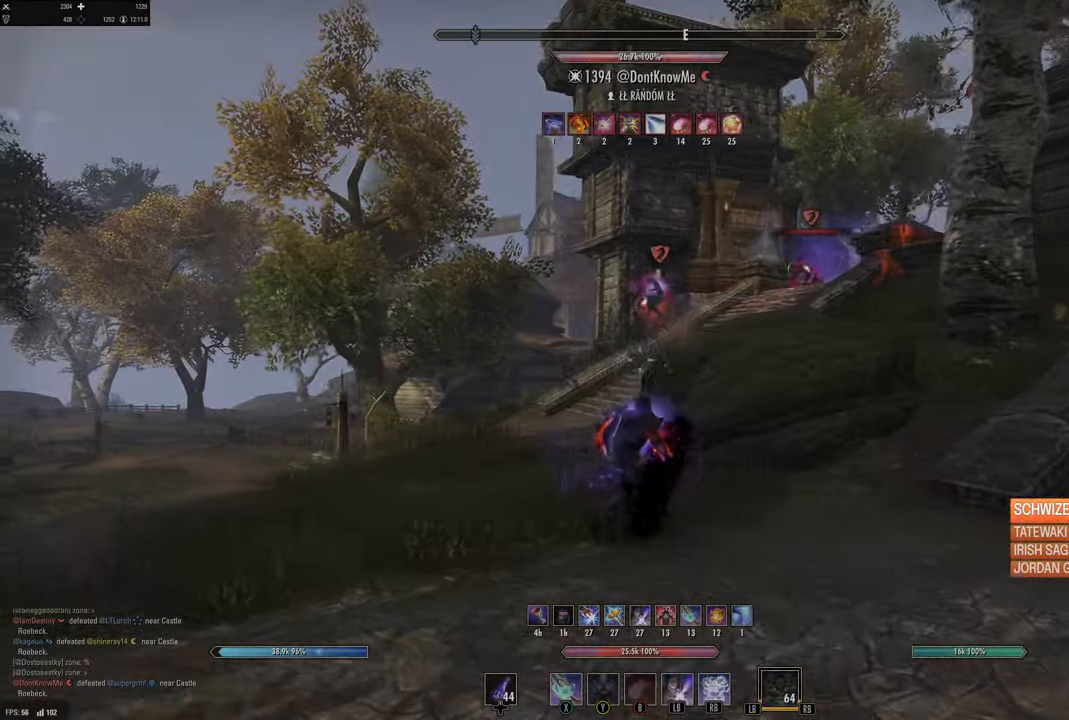
{"buttons": [], "left_stick": "left", "right_stick": "center", "events": [[34, "left_stick", "up-left"], [84, "Y", "up"], [200, "Y", "down"], [250, "Y", "up"], [400, "left_stick", "left"]]}
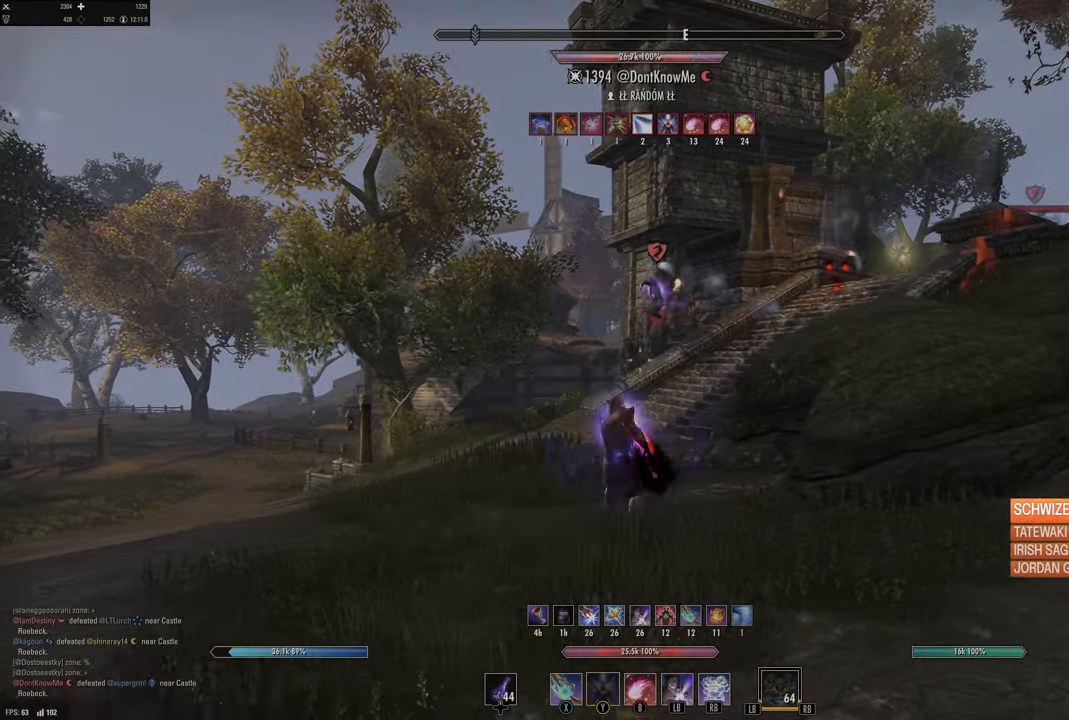
{"buttons": [], "left_stick": "down-left", "right_stick": "center", "events": [[34, "left_stick", "center"], [367, "right_stick", "down"], [417, "left_stick", "down-left"], [500, "right_stick", "center"]]}
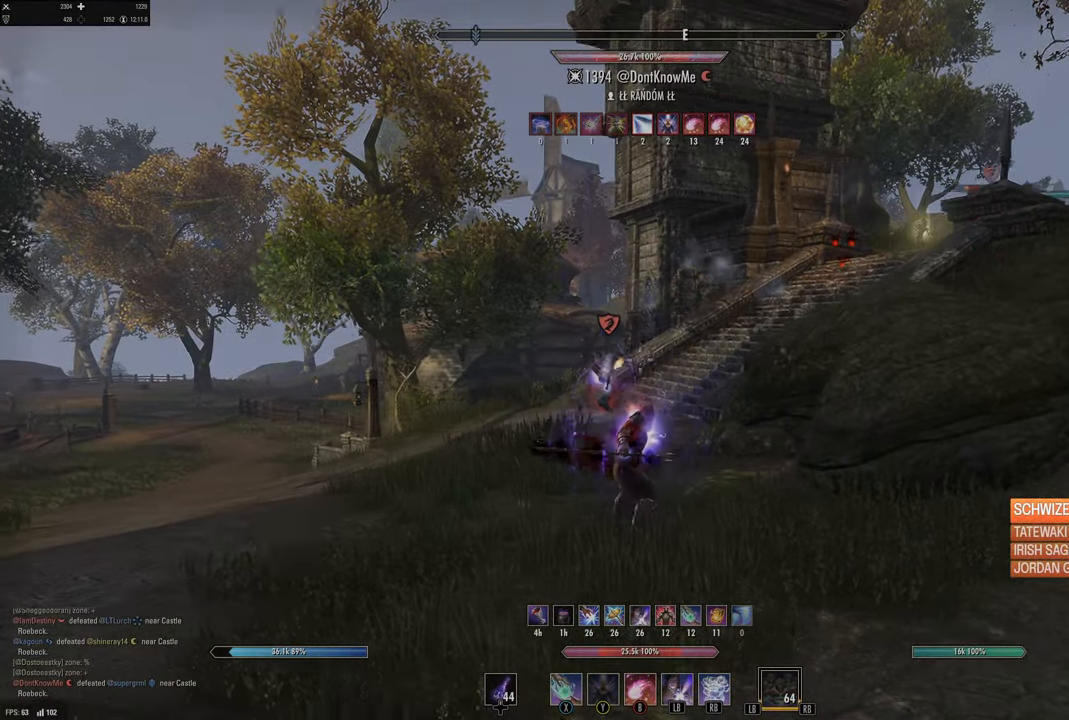
{"buttons": [], "left_stick": "center", "right_stick": "center", "events": [[134, "left_stick", "center"], [300, "right_stick", "right"], [500, "right_stick", "center"]]}
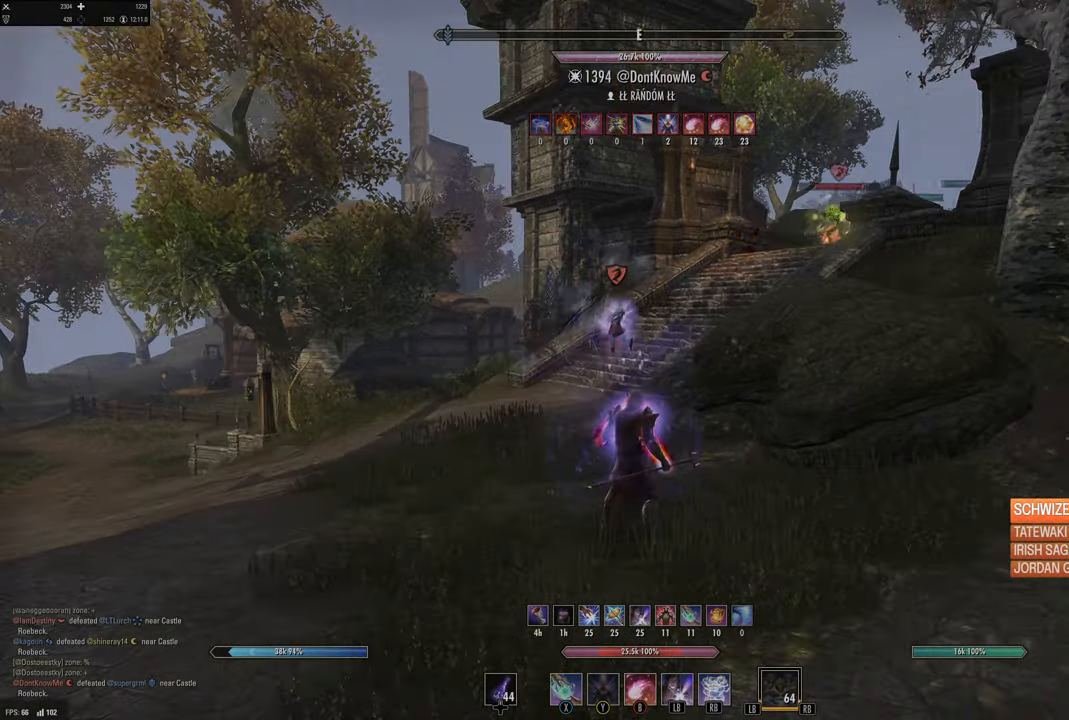
{"buttons": [], "left_stick": "center", "right_stick": "center", "events": []}
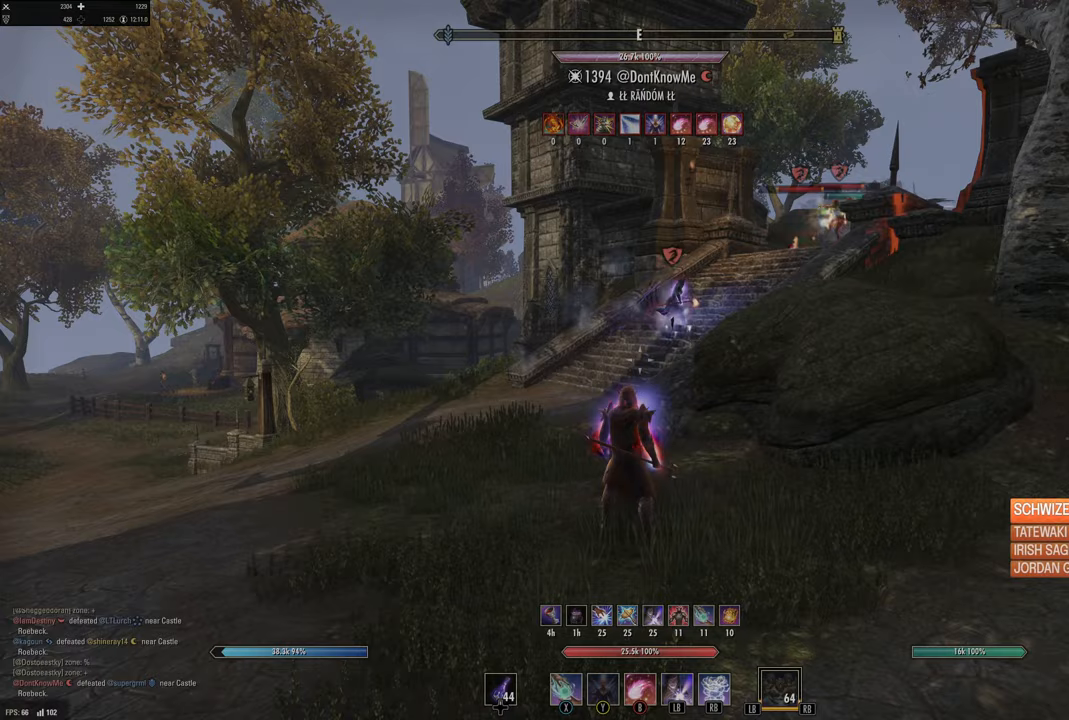
{"buttons": [], "left_stick": "center", "right_stick": "up", "events": [[133, "right_stick", "up-right"], [350, "right_stick", "center"], [500, "right_stick", "up"]]}
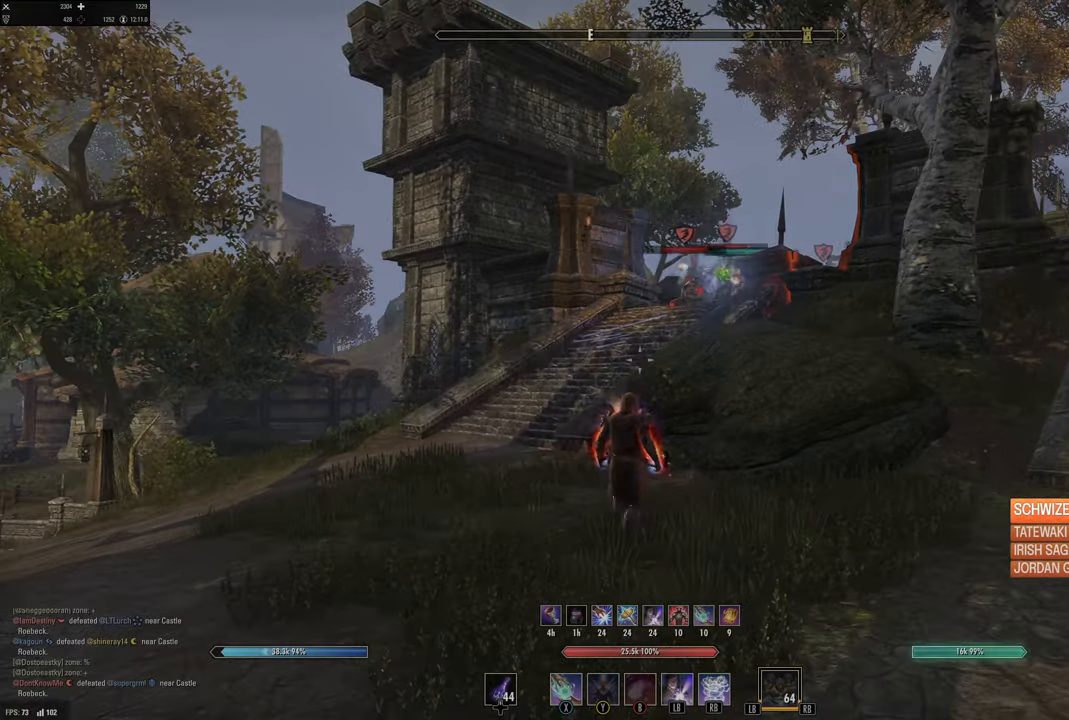
{"buttons": ["R2"], "left_stick": "right", "right_stick": "center", "events": [[17, "DPAD_LEFT", "down"], [117, "DPAD_LEFT", "up"], [133, "right_stick", "center"], [283, "left_stick", "right"], [383, "right_stick", "up-right"], [450, "R2", "down"], [483, "right_stick", "center"]]}
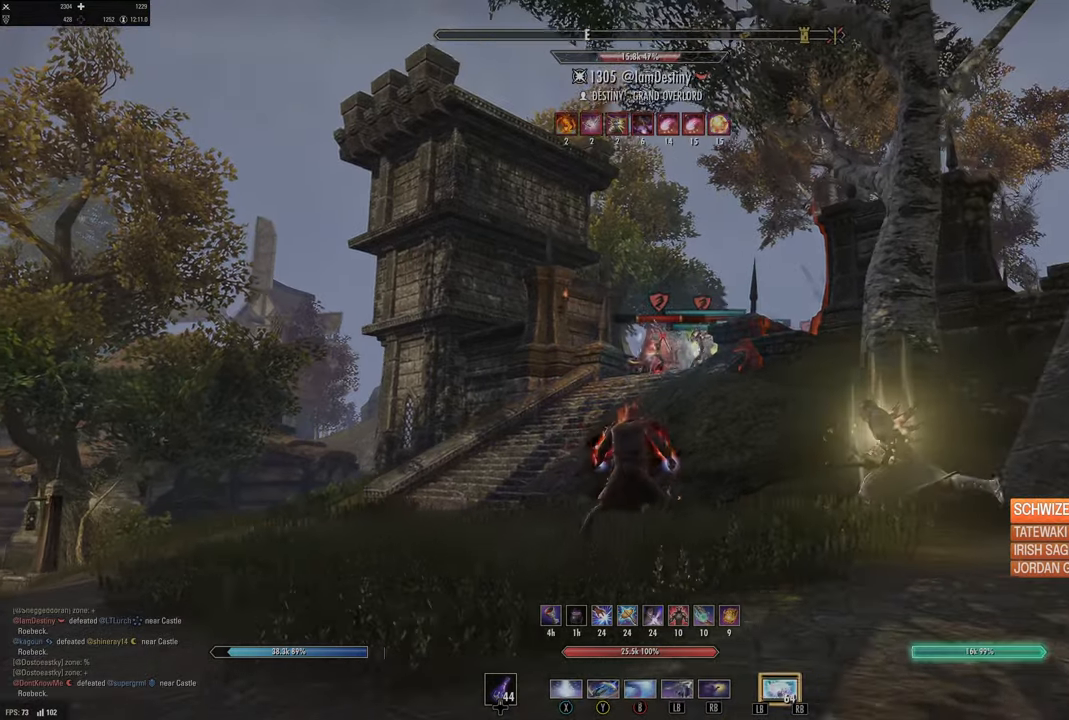
{"buttons": ["L2"], "left_stick": "right", "right_stick": "center", "events": [[33, "Y", "down"], [50, "R2", "up"], [133, "Y", "up"], [267, "L2", "down"], [383, "L2", "up"], [483, "L2", "down"]]}
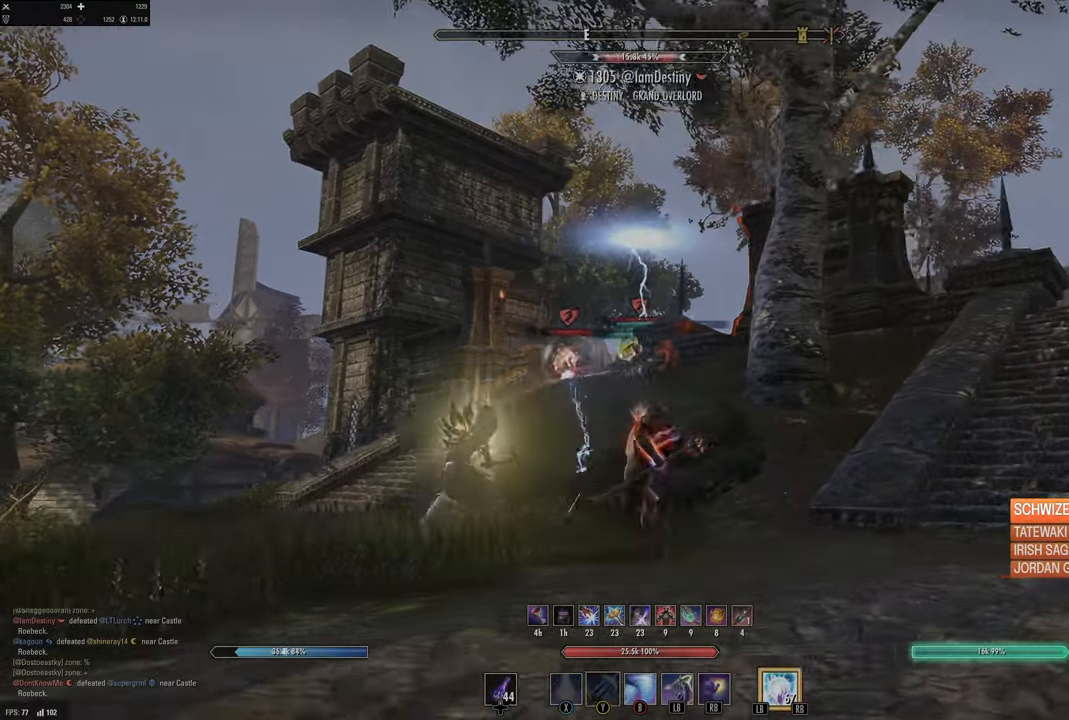
{"buttons": [], "left_stick": "up-right", "right_stick": "center", "events": [[17, "left_stick", "up-right"], [117, "A", "down"], [183, "A", "up"], [300, "L2", "up"]]}
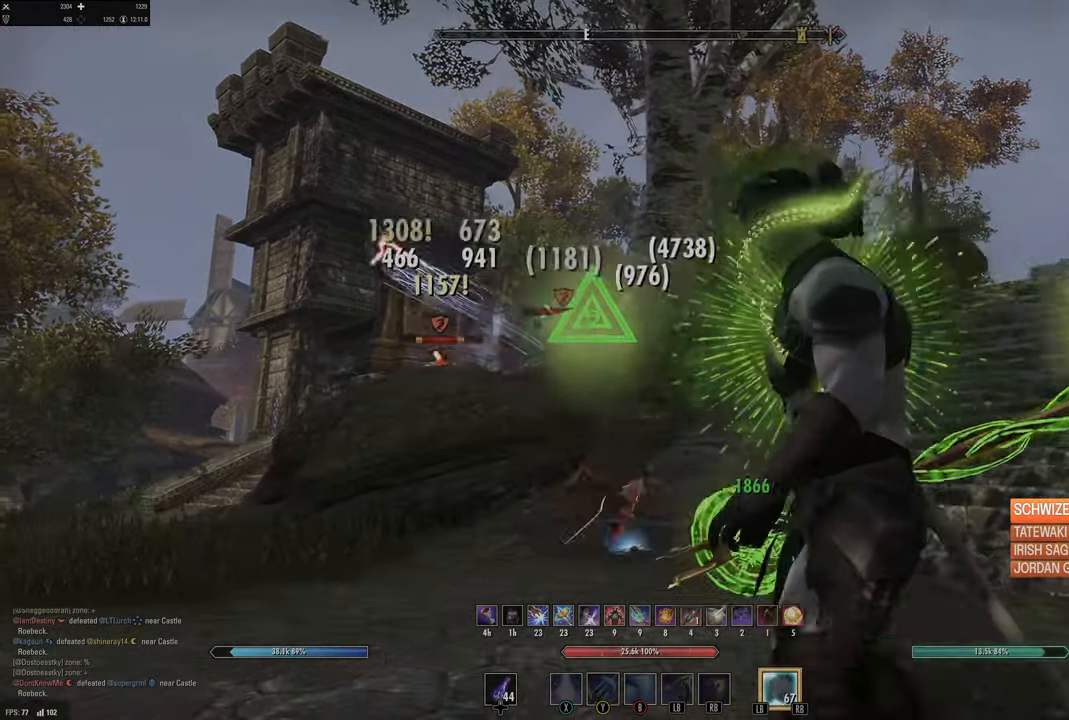
{"buttons": [], "left_stick": "up-right", "right_stick": "center", "events": [[33, "right_stick", "down-right"], [217, "right_stick", "center"], [350, "B", "down"], [450, "B", "up"]]}
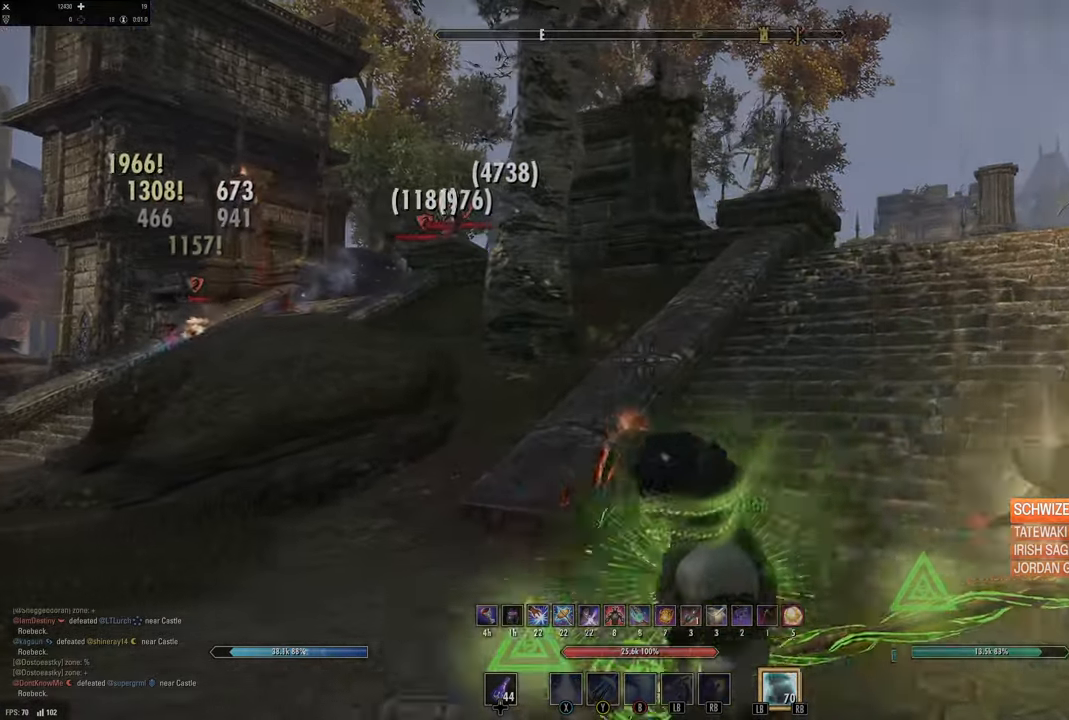
{"buttons": [], "left_stick": "up-right", "right_stick": "right", "events": [[500, "right_stick", "right"]]}
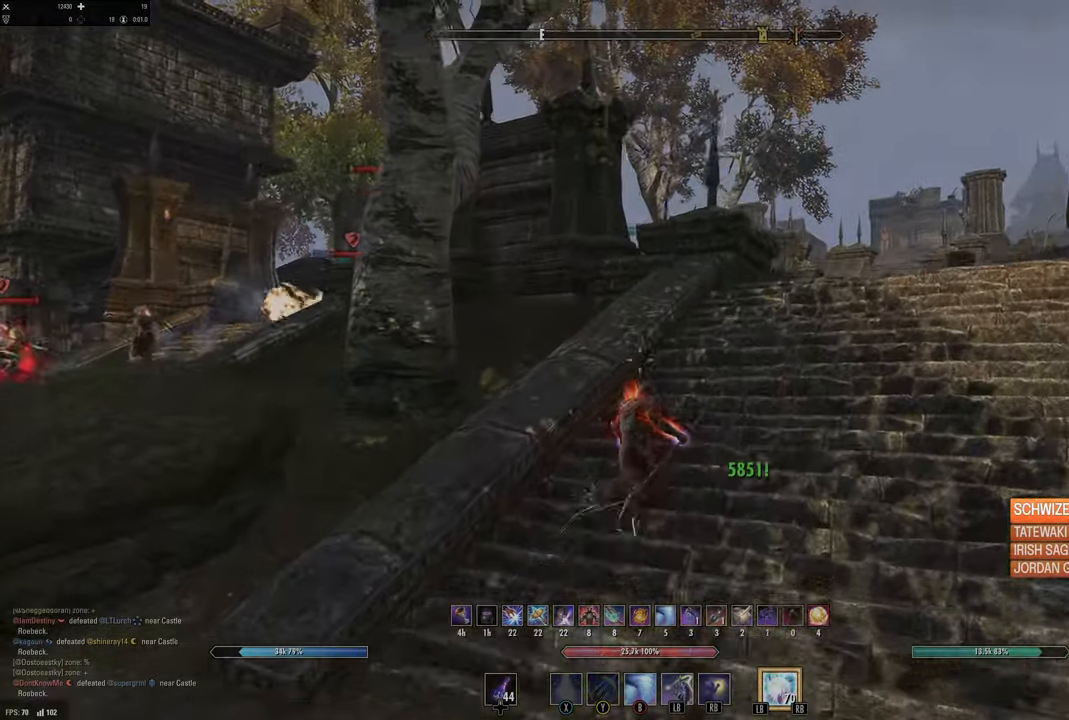
{"buttons": [], "left_stick": "up-right", "right_stick": "center", "events": [[17, "right_stick", "down-right"], [150, "L3", "down"], [183, "right_stick", "center"], [300, "L3", "up"]]}
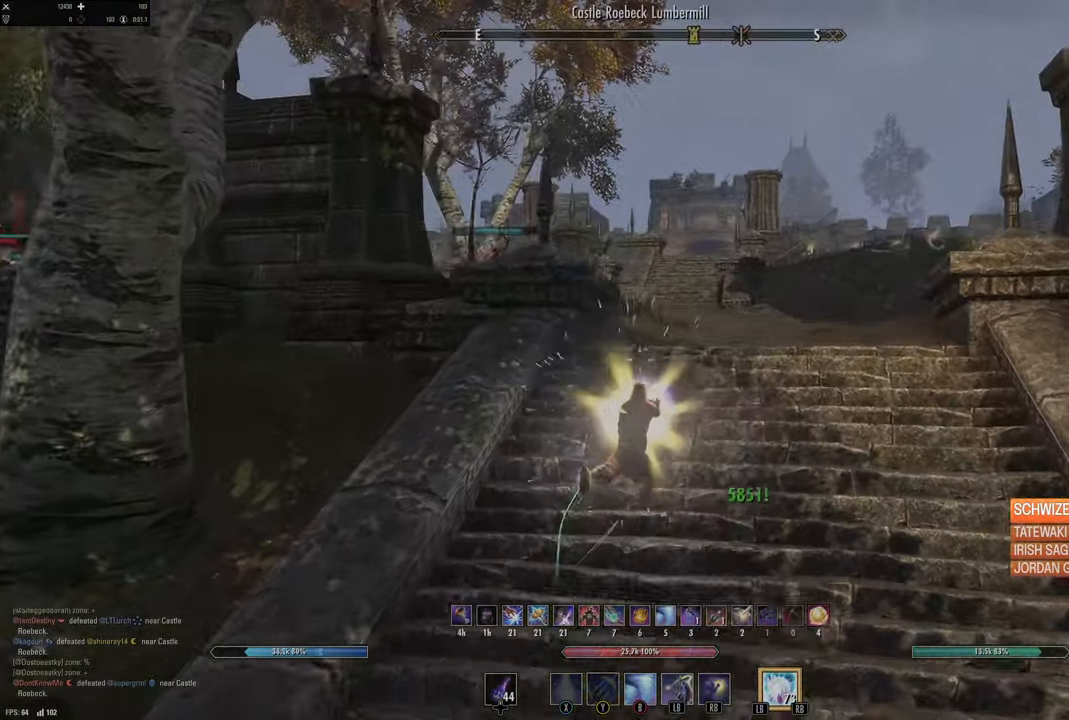
{"buttons": [], "left_stick": "up-right", "right_stick": "center", "events": []}
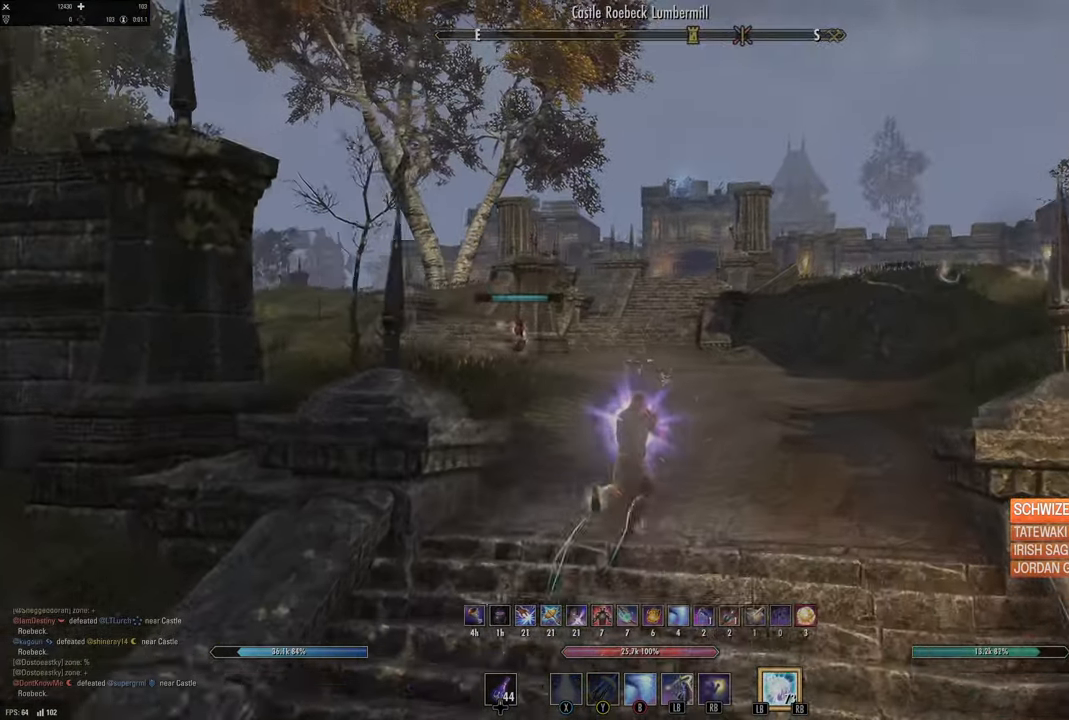
{"buttons": [], "left_stick": "up-right", "right_stick": "center", "events": []}
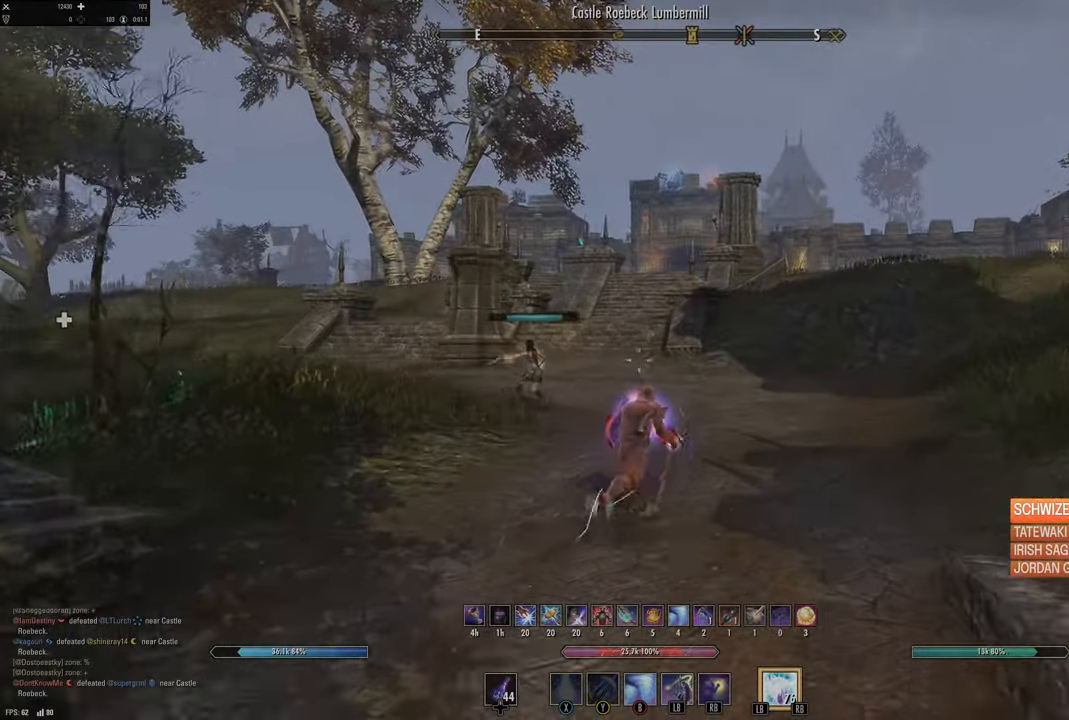
{"buttons": [], "left_stick": "up-right", "right_stick": "right", "events": [[217, "right_stick", "down-left"], [383, "right_stick", "right"]]}
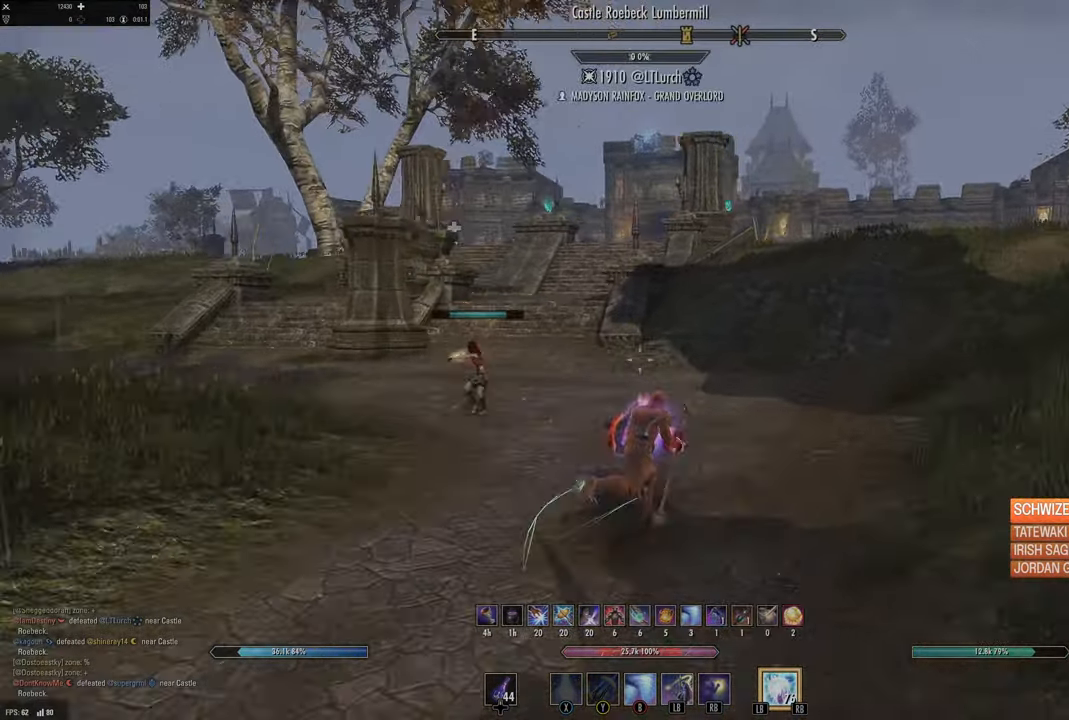
{"buttons": [], "left_stick": "up", "right_stick": "center", "events": [[217, "right_stick", "center"], [333, "L3", "down"], [417, "left_stick", "up"], [483, "L3", "up"]]}
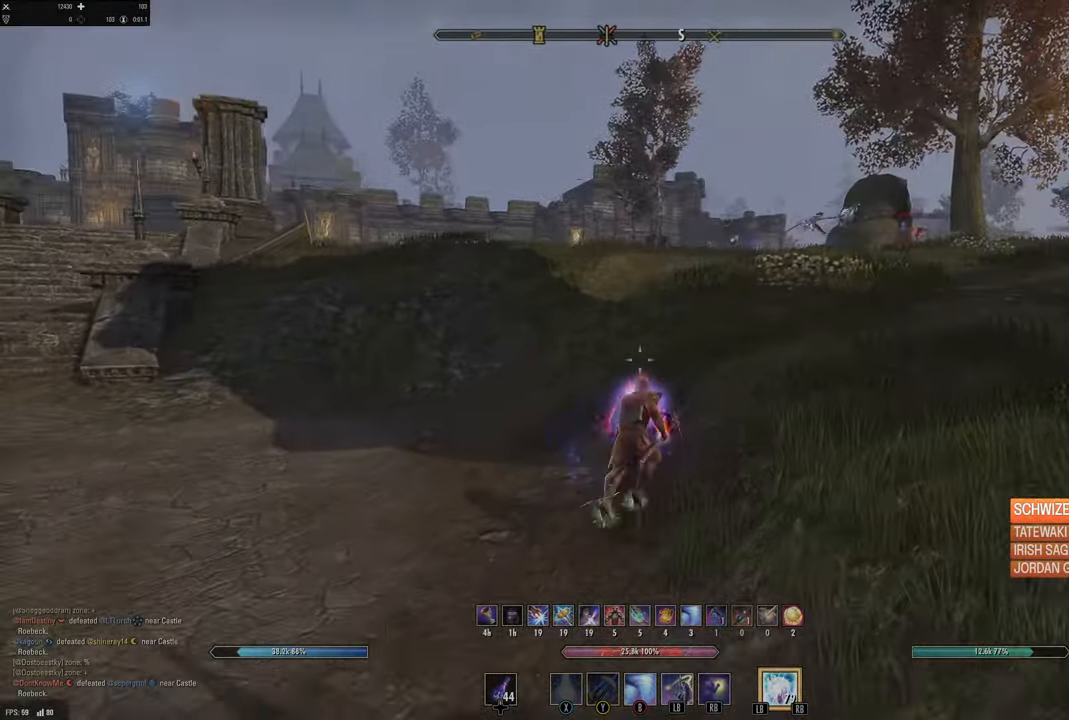
{"buttons": [], "left_stick": "up", "right_stick": "right", "events": [[250, "right_stick", "right"]]}
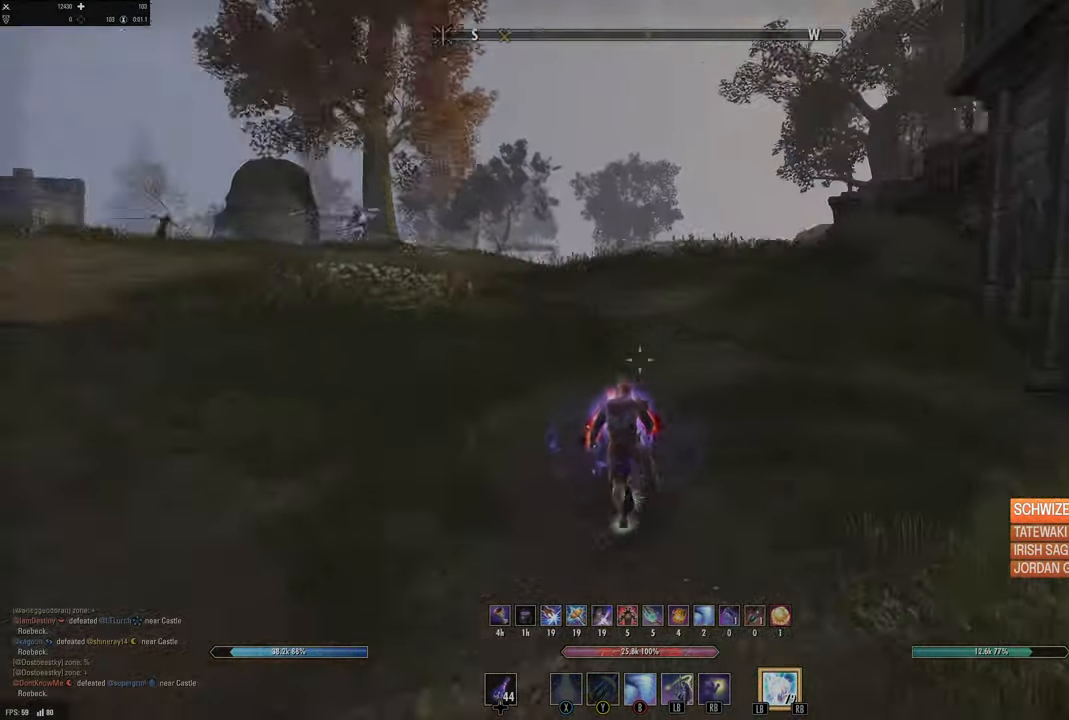
{"buttons": [], "left_stick": "up", "right_stick": "left", "events": [[17, "right_stick", "center"], [400, "right_stick", "left"]]}
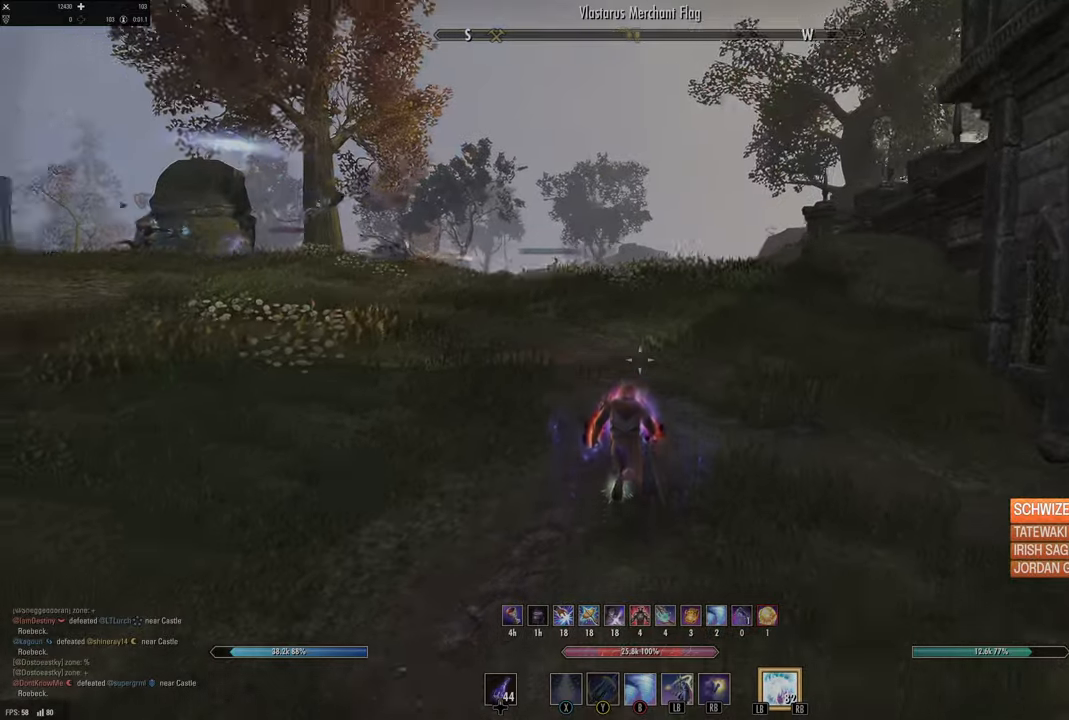
{"buttons": [], "left_stick": "up", "right_stick": "left", "events": [[50, "right_stick", "center"], [384, "right_stick", "left"]]}
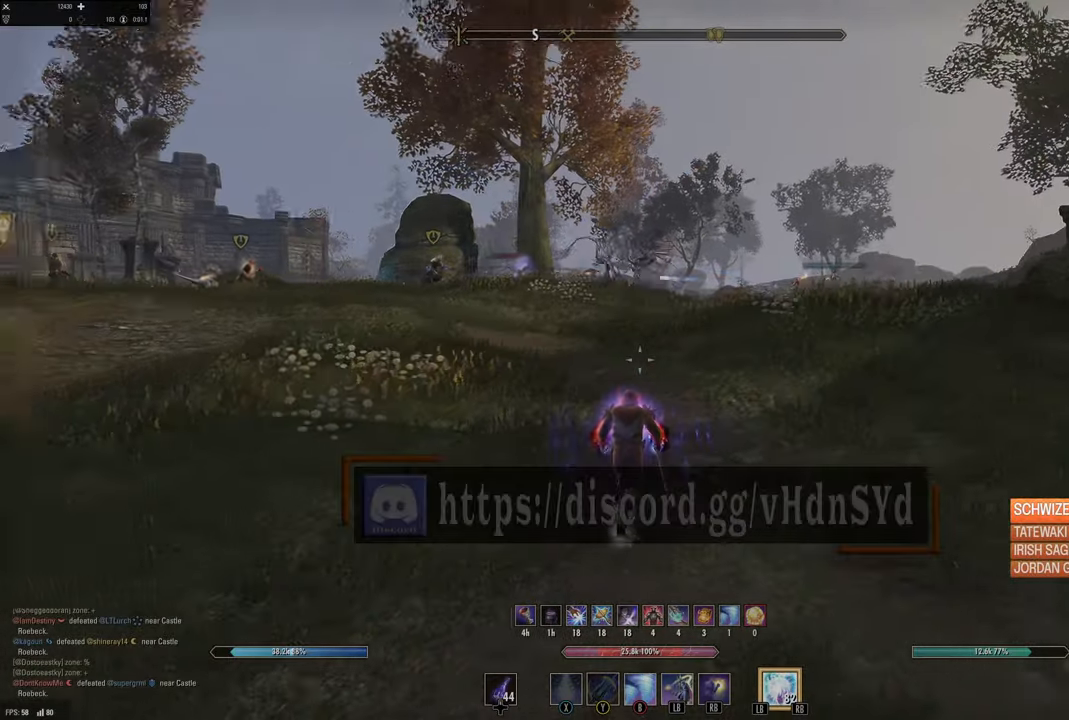
{"buttons": [], "left_stick": "up", "right_stick": "center", "events": [[17, "right_stick", "center"], [200, "L3", "down"], [284, "right_stick", "up-left"], [334, "L3", "up"], [450, "right_stick", "center"]]}
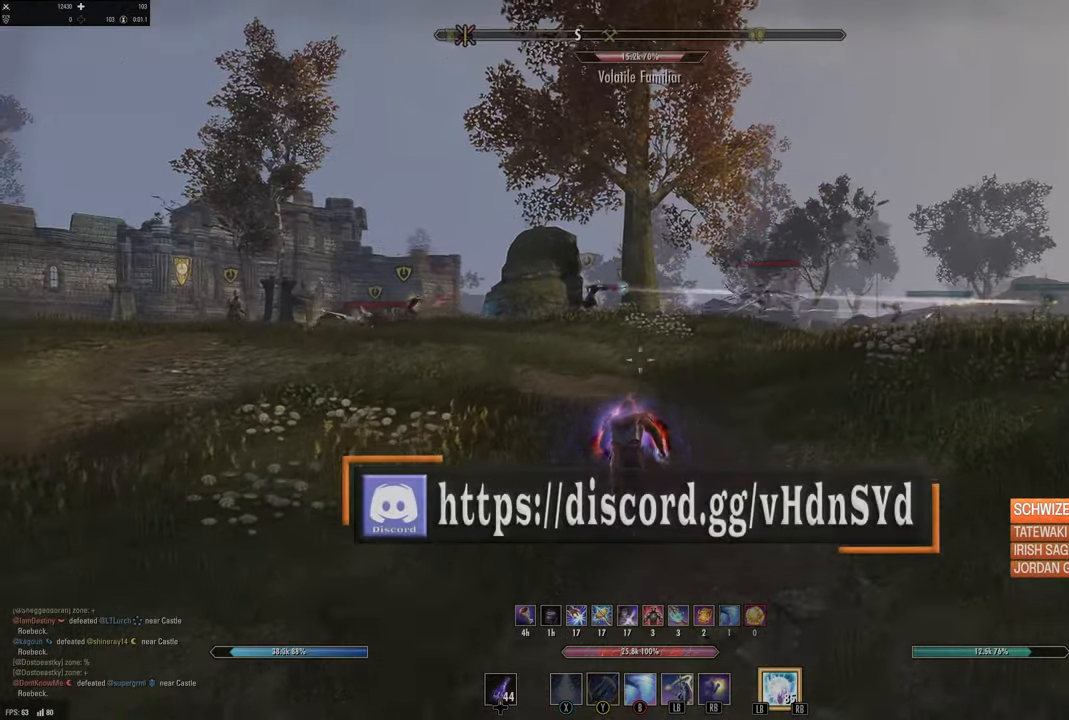
{"buttons": ["R2"], "left_stick": "right", "right_stick": "center", "events": [[167, "right_stick", "left"], [217, "right_stick", "center"], [284, "left_stick", "right"], [350, "right_stick", "up-left"], [434, "R2", "down"], [484, "right_stick", "center"]]}
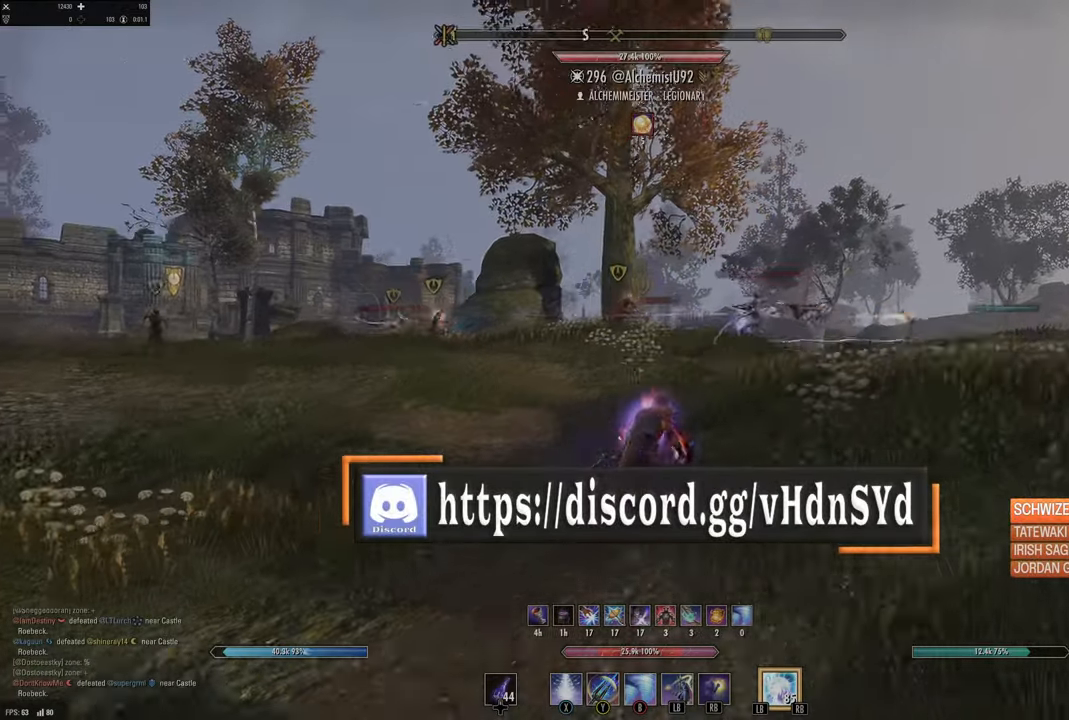
{"buttons": [], "left_stick": "up-right", "right_stick": "center", "events": [[50, "Y", "down"], [67, "R2", "up"], [150, "Y", "up"], [217, "Y", "down"], [317, "Y", "up"], [317, "left_stick", "up-right"]]}
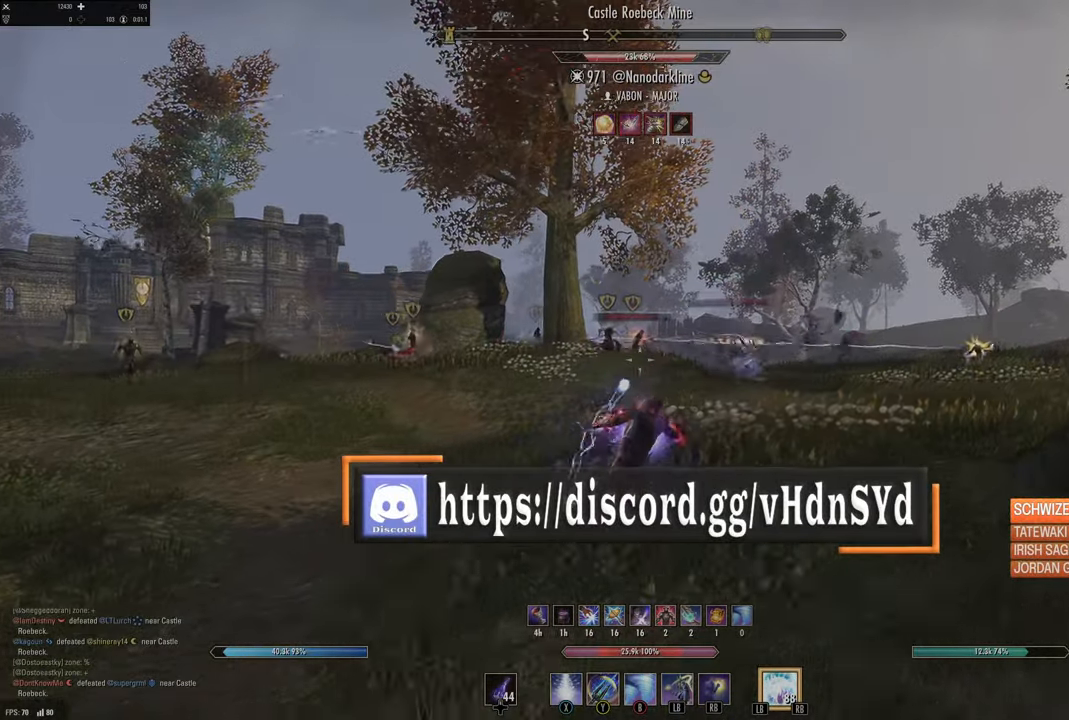
{"buttons": [], "left_stick": "up-right", "right_stick": "center", "events": [[67, "left_stick", "down-right"], [200, "left_stick", "up"], [234, "right_stick", "left"], [350, "right_stick", "center"], [367, "left_stick", "up-right"], [384, "DPAD_LEFT", "down"], [417, "DPAD_LEFT", "up"]]}
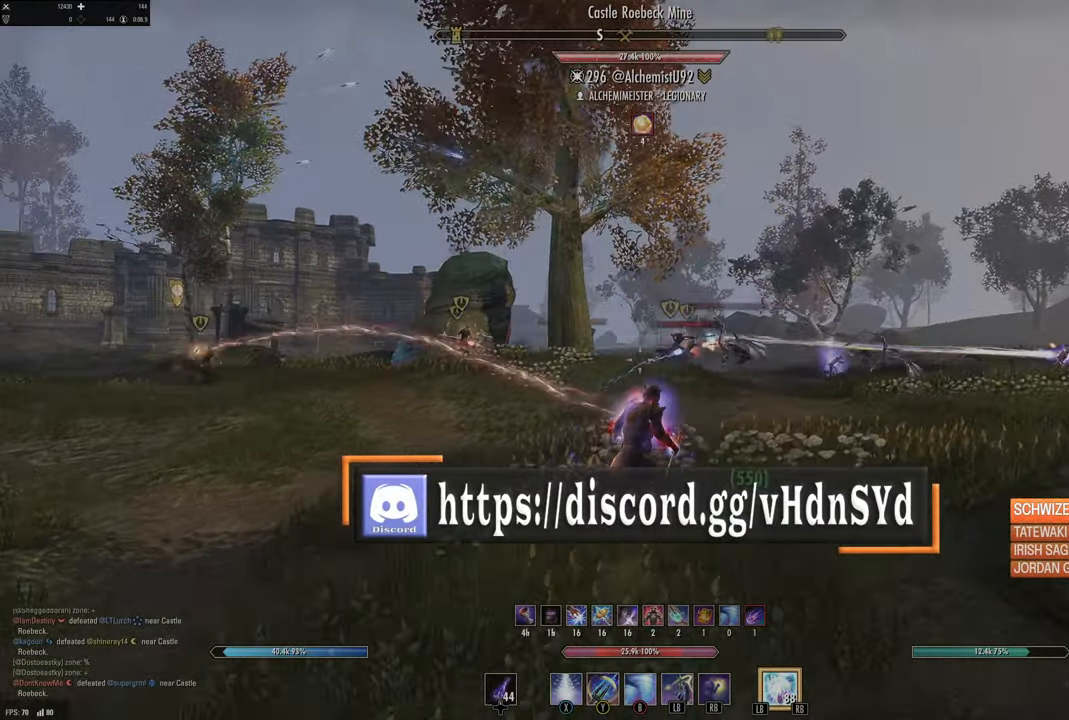
{"buttons": ["Y"], "left_stick": "right", "right_stick": "center", "events": [[67, "right_stick", "down-right"], [117, "left_stick", "right"], [217, "right_stick", "center"], [267, "Y", "down"], [350, "Y", "up"], [434, "Y", "down"]]}